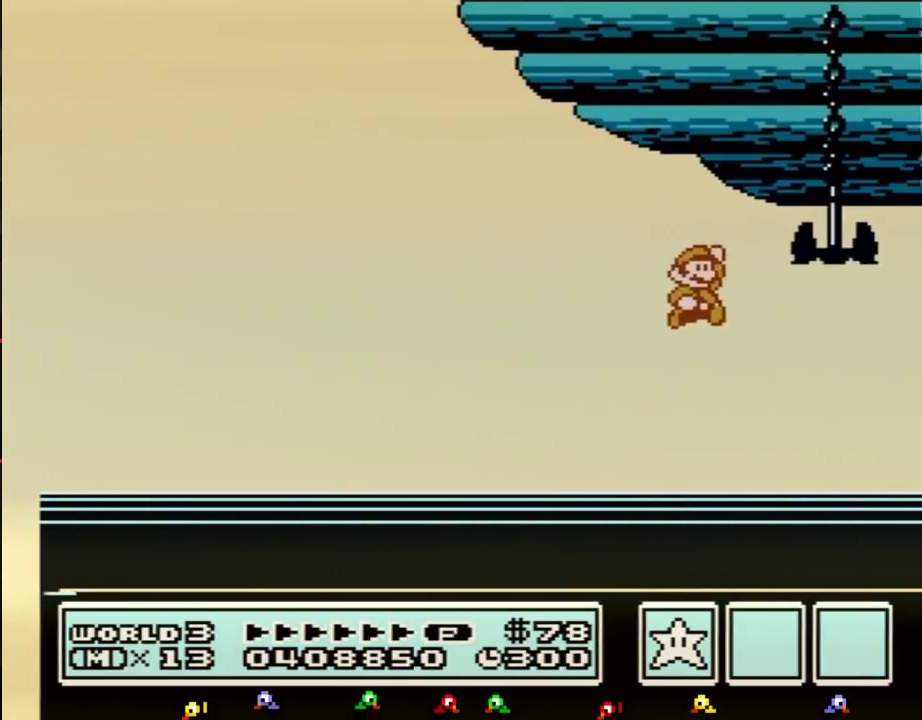
Gameplay with a controller (Nintendo layout); each line is a JSON object with the inputs held at the frame after it. "events" lists button and stick changes between this image and that frame as [ms after this image, input, new state], when the widget could be followed in between. Not read: L3 R3.
{"buttons": [], "events": [[17, "A", "up"], [84, "A", "down"], [117, "A", "up"], [150, "A", "down"], [184, "A", "up"], [217, "A", "down"], [267, "A", "up"], [401, "A", "down"], [434, "A", "up"], [451, "A", "down"], [484, "A", "up"]]}
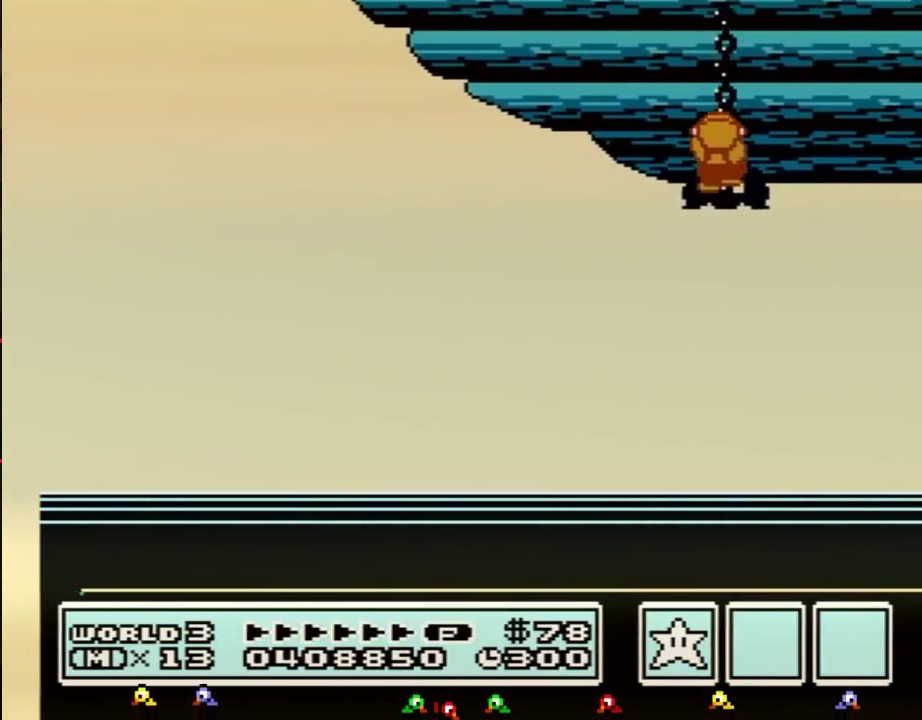
{"buttons": ["A"], "events": [[16, "A", "down"], [50, "A", "up"], [150, "A", "down"], [200, "A", "up"], [233, "A", "down"], [267, "A", "up"], [300, "A", "down"], [333, "A", "up"], [367, "A", "down"], [467, "A", "up"], [484, "A", "down"]]}
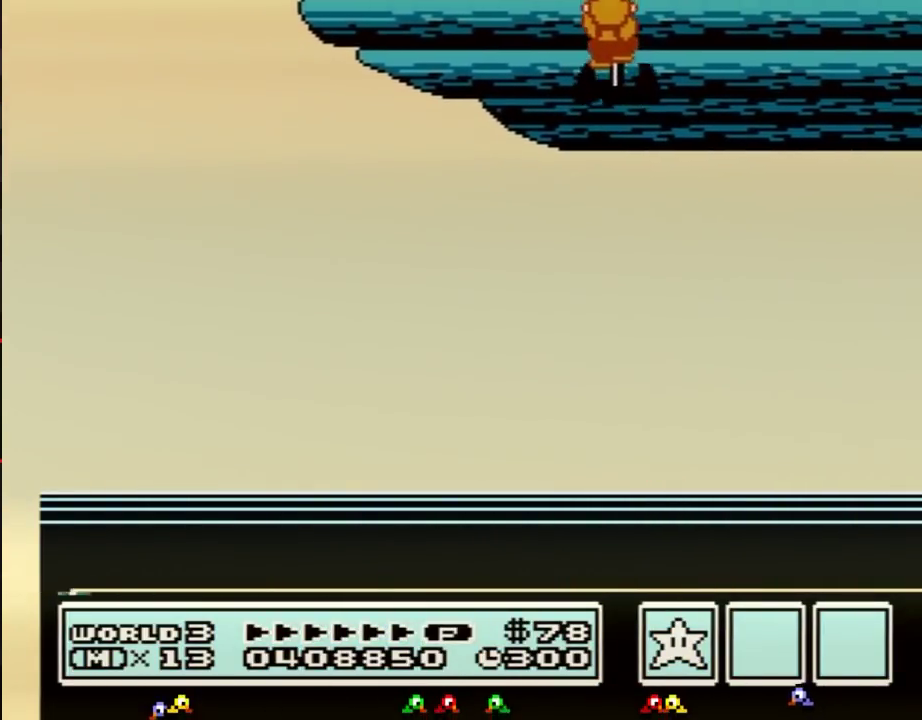
{"buttons": ["A"], "events": [[50, "A", "up"], [84, "A", "down"], [117, "A", "up"], [150, "A", "down"], [184, "A", "up"], [201, "A", "down"], [234, "A", "up"], [267, "A", "down"], [301, "A", "up"], [367, "A", "down"], [401, "A", "up"], [434, "A", "down"], [467, "A", "up"], [484, "A", "down"]]}
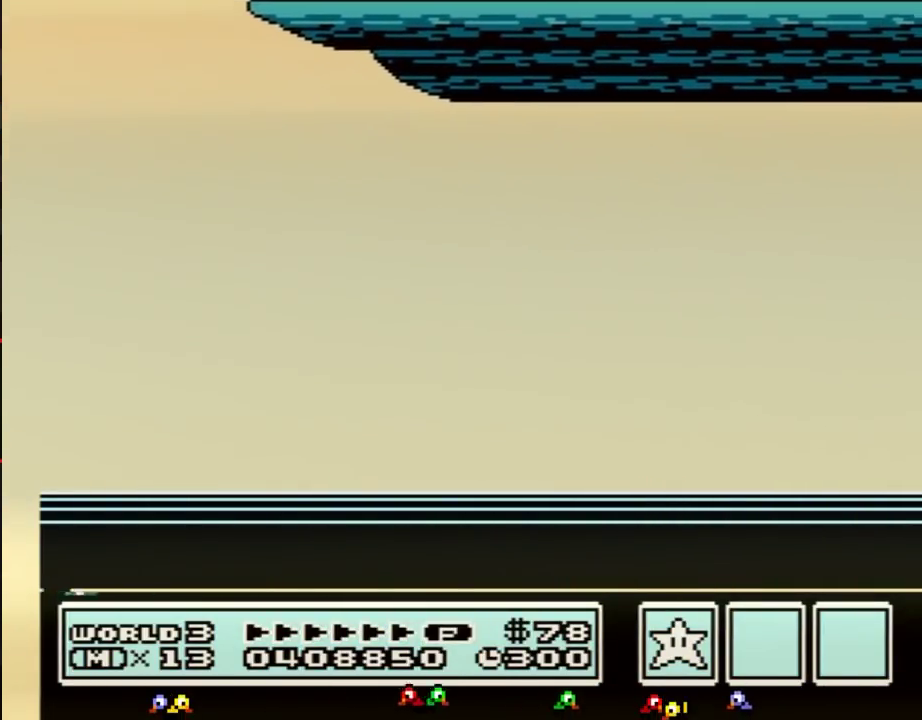
{"buttons": [], "events": [[16, "A", "up"], [117, "A", "down"], [167, "A", "up"], [200, "A", "down"], [300, "A", "up"], [333, "A", "down"], [367, "A", "up"], [400, "A", "down"], [417, "A", "up"]]}
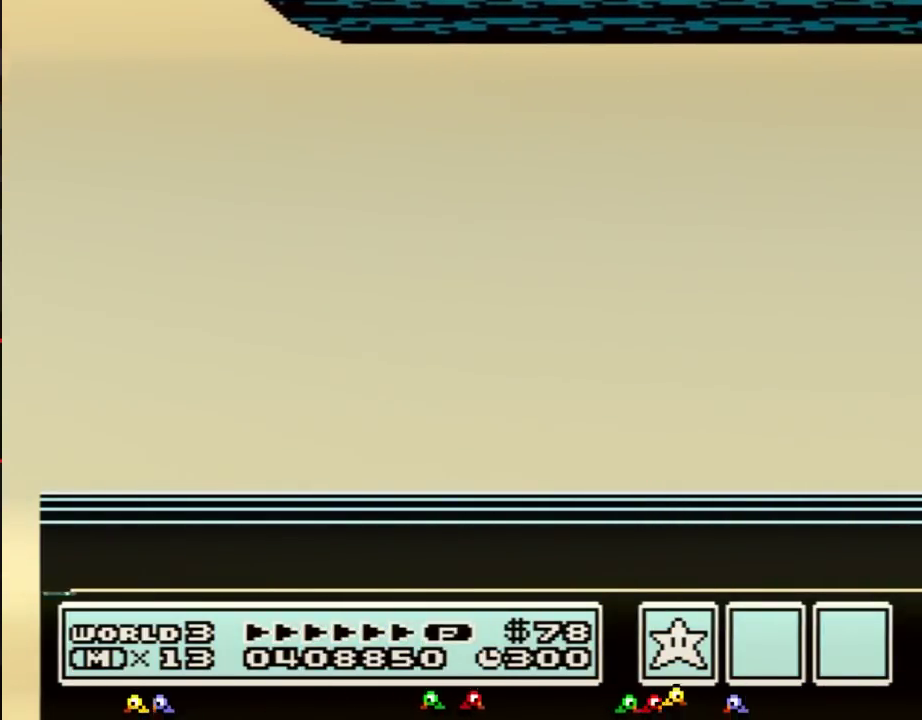
{"buttons": [], "events": [[17, "A", "down"], [50, "A", "up"], [117, "A", "down"], [334, "A", "up"], [434, "A", "down"], [484, "A", "up"]]}
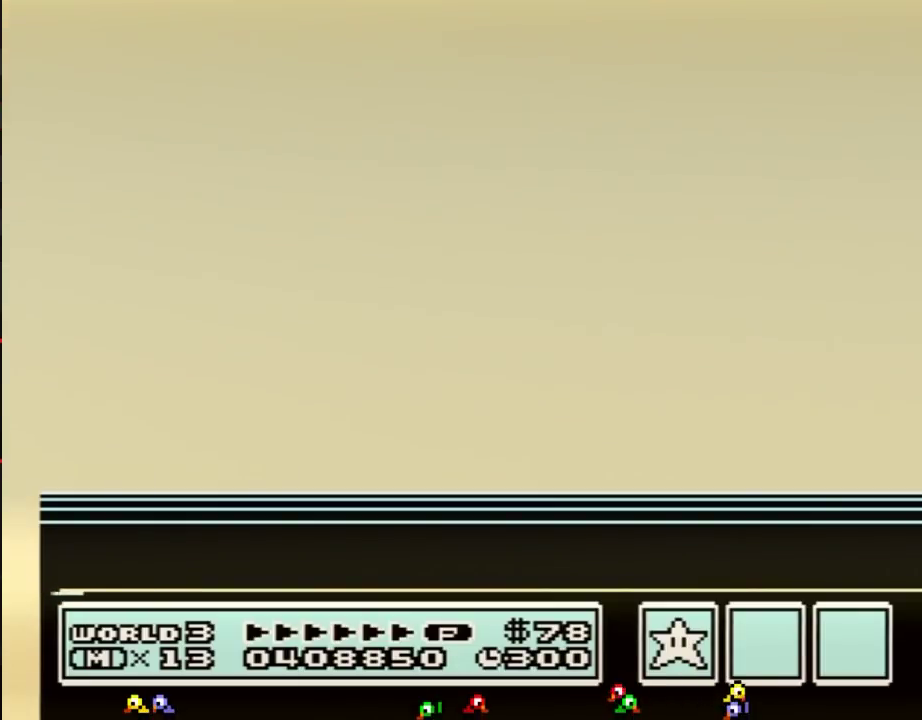
{"buttons": [], "events": [[16, "A", "down"], [83, "A", "up"], [167, "A", "down"], [200, "A", "up"], [267, "A", "down"], [300, "A", "up"], [333, "A", "down"], [400, "A", "up"], [450, "A", "down"], [484, "A", "up"]]}
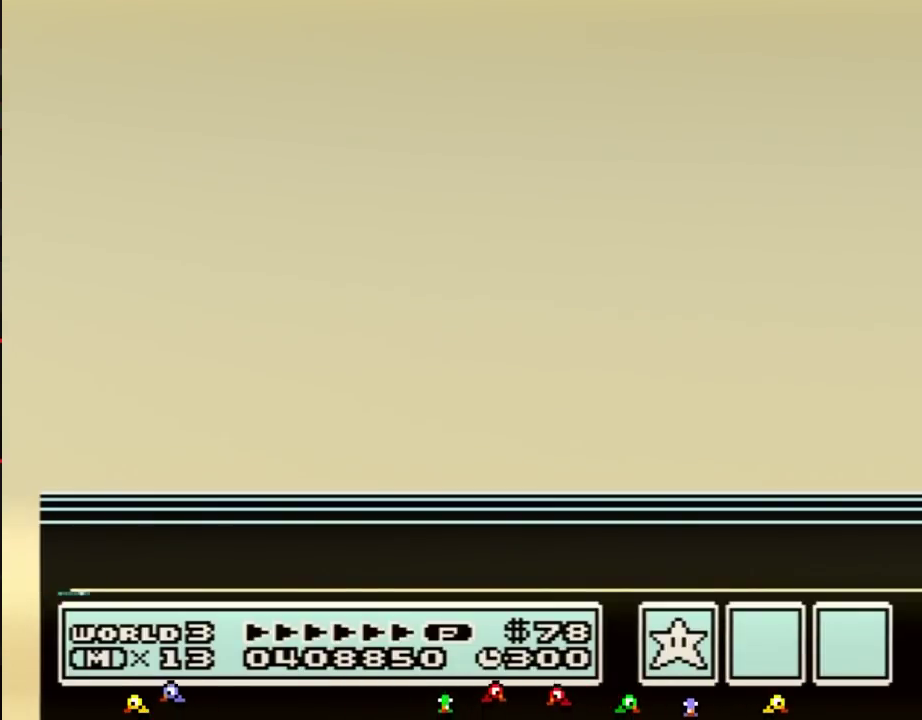
{"buttons": [], "events": [[17, "A", "down"], [50, "A", "up"], [117, "A", "down"], [150, "A", "up"], [201, "A", "down"], [267, "A", "up"]]}
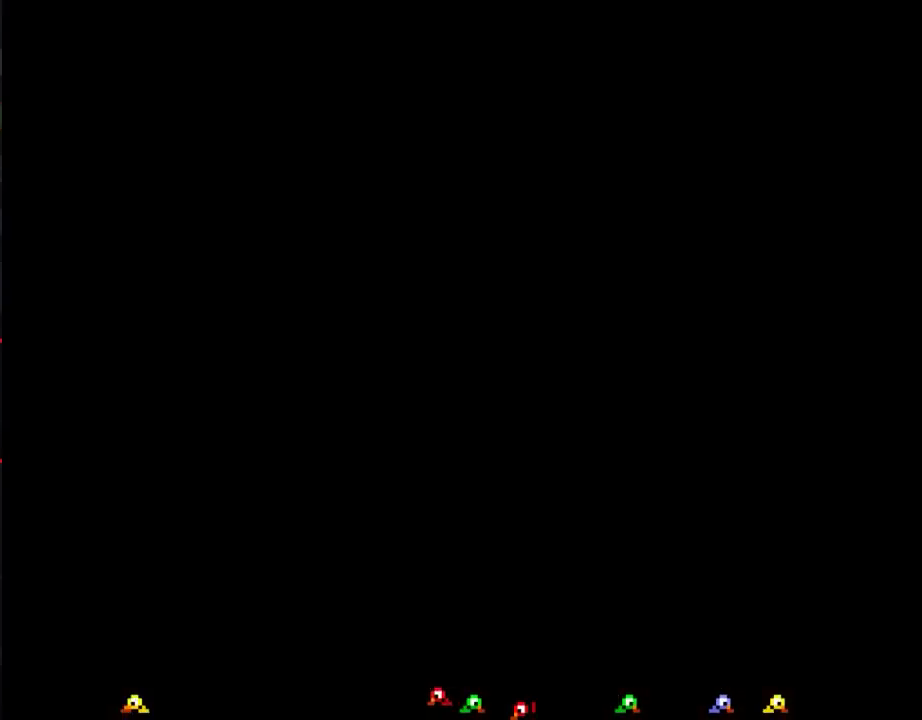
{"buttons": []}
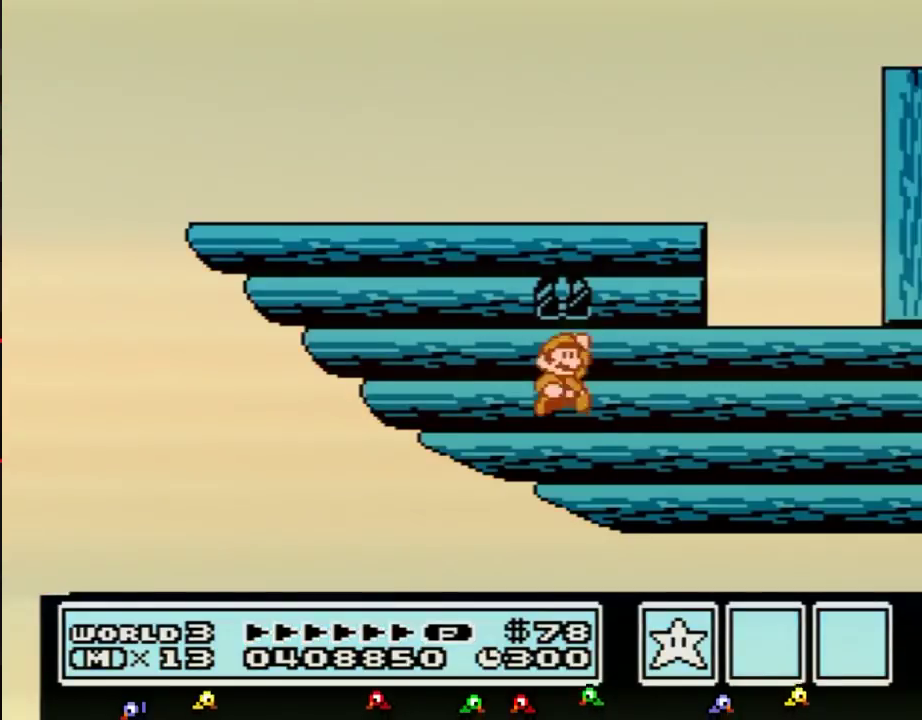
{"buttons": ["DPAD_LEFT"], "events": [[384, "DPAD_LEFT", "down"]]}
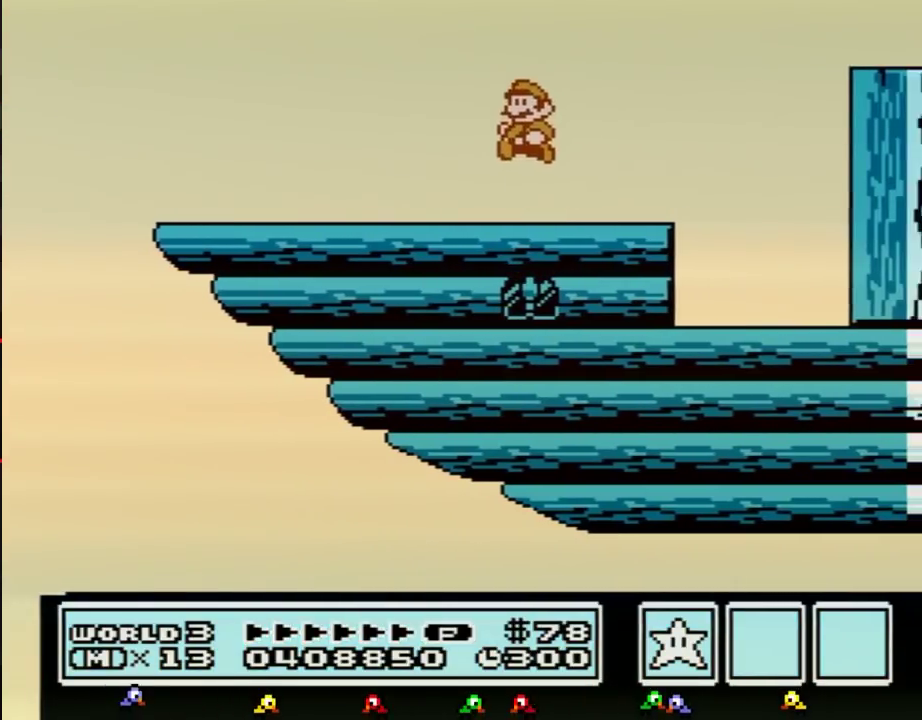
{"buttons": ["B", "DPAD_LEFT"], "events": [[267, "B", "down"]]}
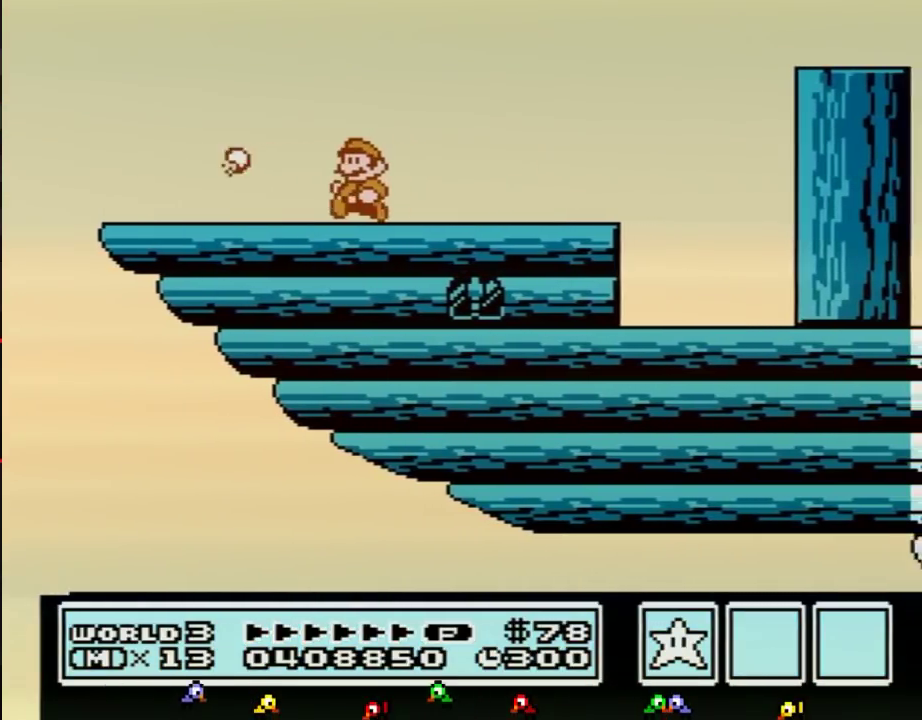
{"buttons": ["B", "DPAD_LEFT"]}
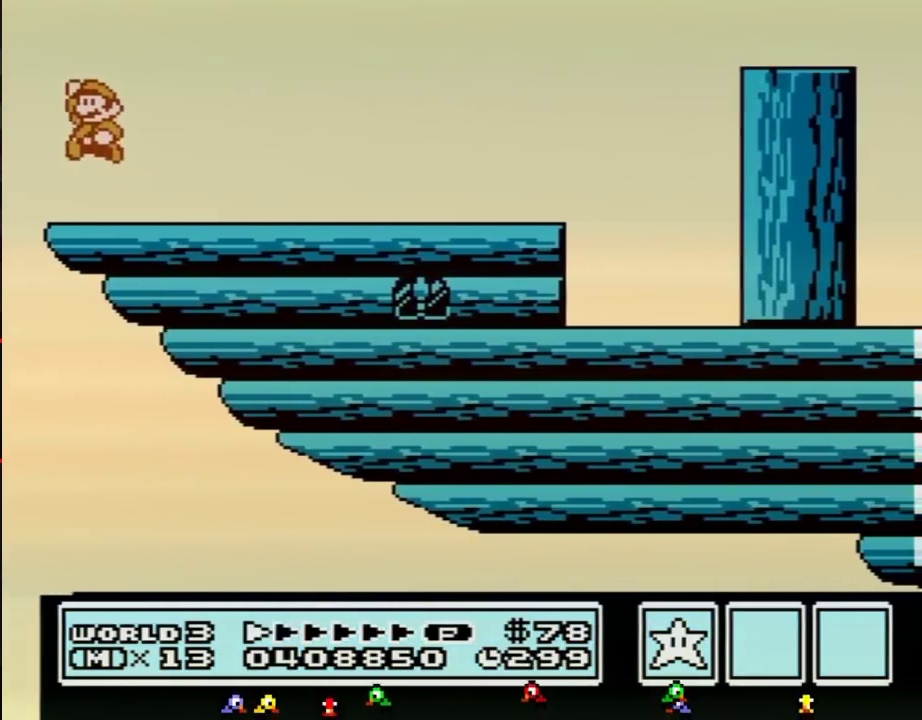
{"buttons": ["DPAD_RIGHT"], "events": [[16, "A", "down"], [83, "DPAD_LEFT", "up"], [117, "DPAD_RIGHT", "down"], [200, "A", "up"], [233, "B", "up"], [350, "B", "down"], [417, "B", "up"]]}
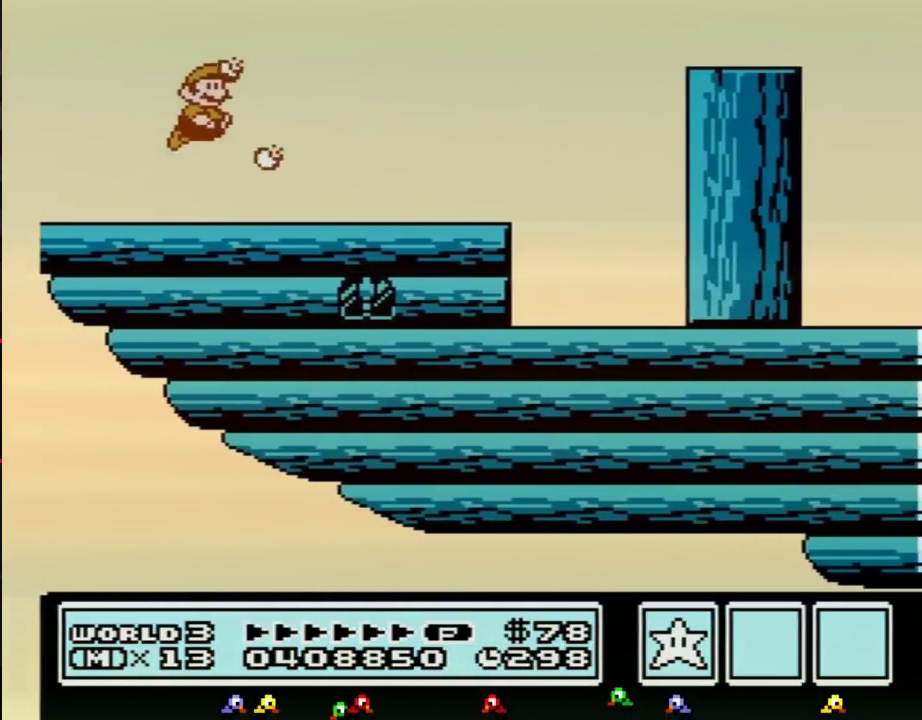
{"buttons": ["A", "B", "DPAD_RIGHT"], "events": [[17, "B", "down"], [367, "A", "down"]]}
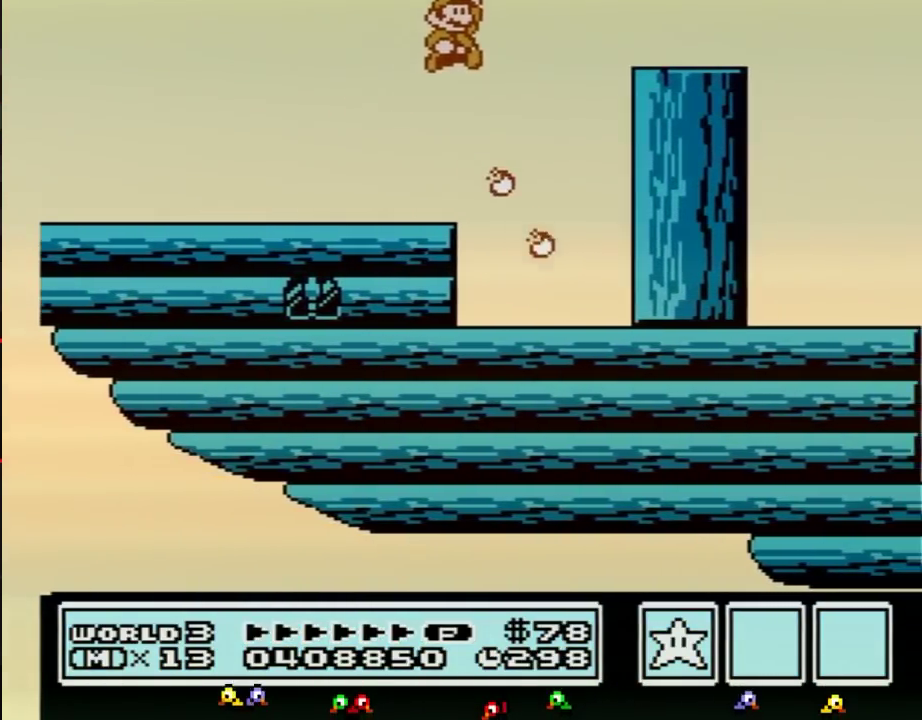
{"buttons": [], "events": [[167, "A", "up"], [200, "B", "up"], [267, "DPAD_RIGHT", "up"], [350, "DPAD_LEFT", "down"], [417, "B", "down"], [417, "DPAD_LEFT", "up"], [484, "B", "up"]]}
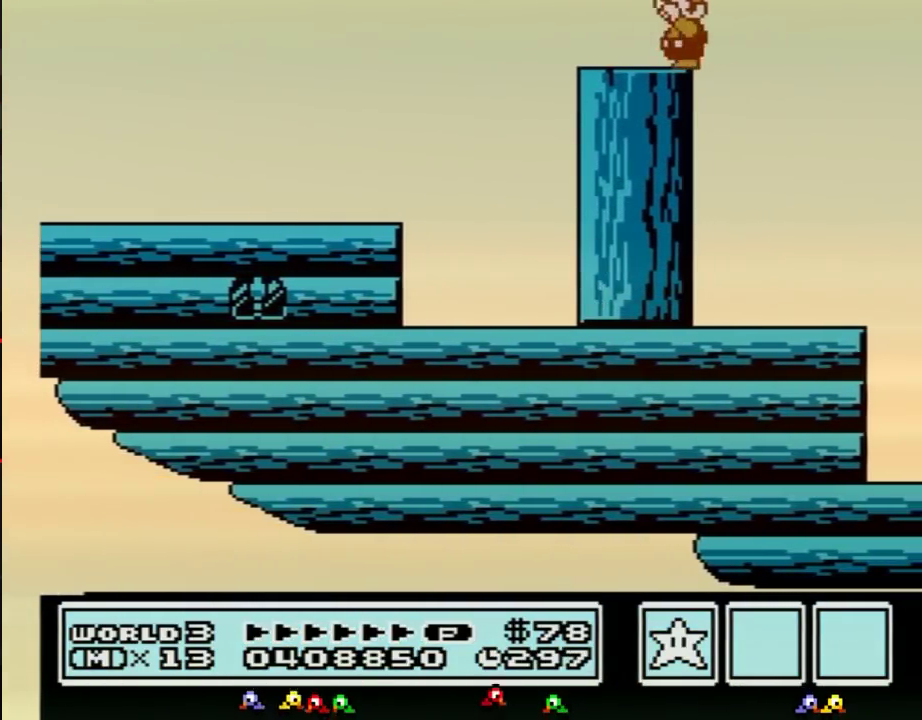
{"buttons": [], "events": [[84, "B", "down"], [117, "B", "up"]]}
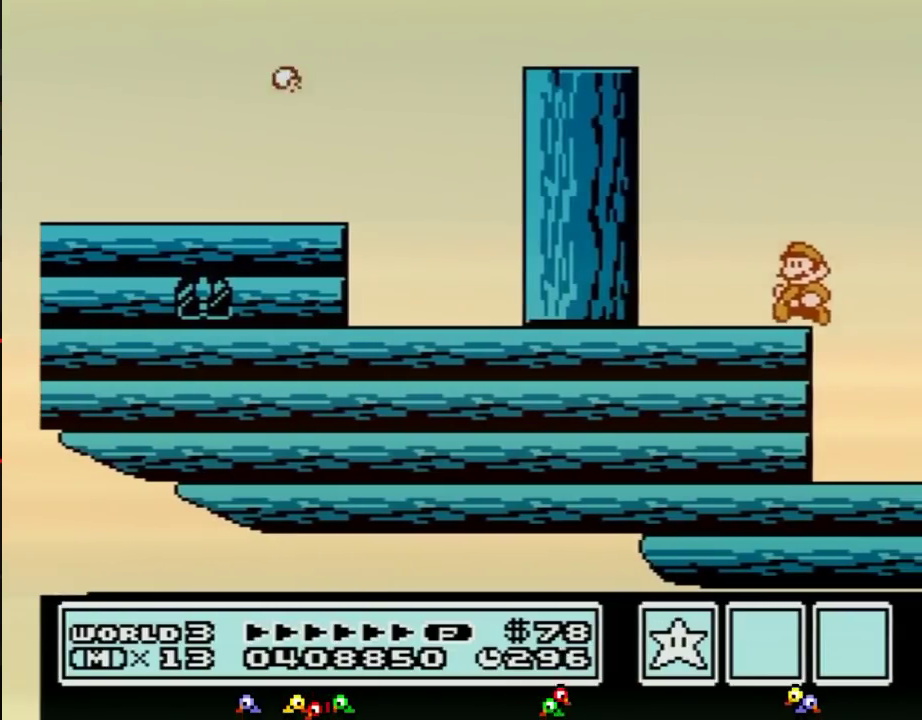
{"buttons": ["DPAD_RIGHT"], "events": [[133, "DPAD_RIGHT", "down"]]}
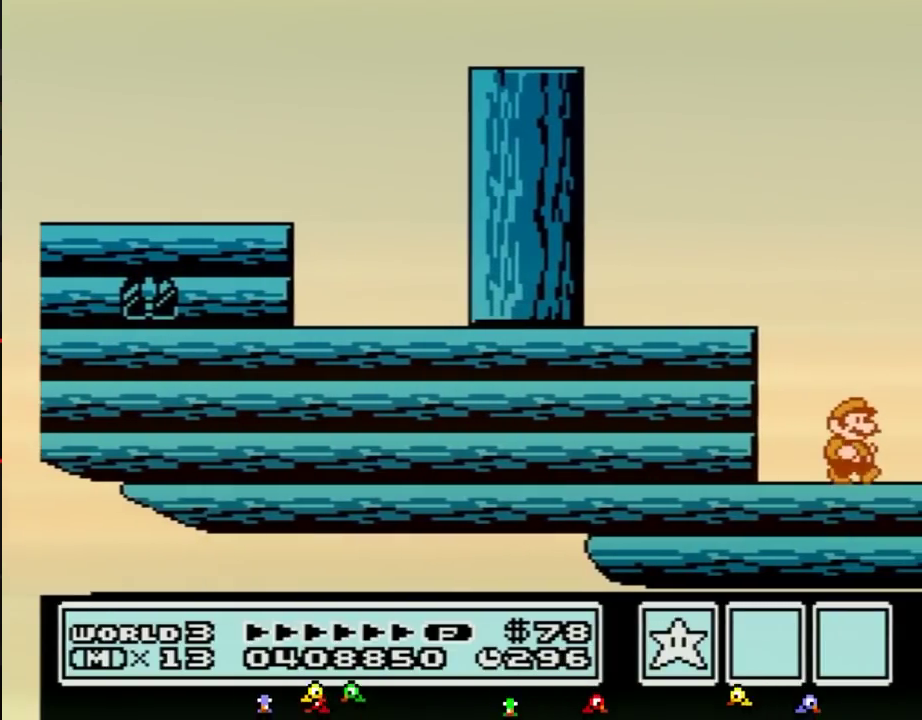
{"buttons": ["DPAD_RIGHT"]}
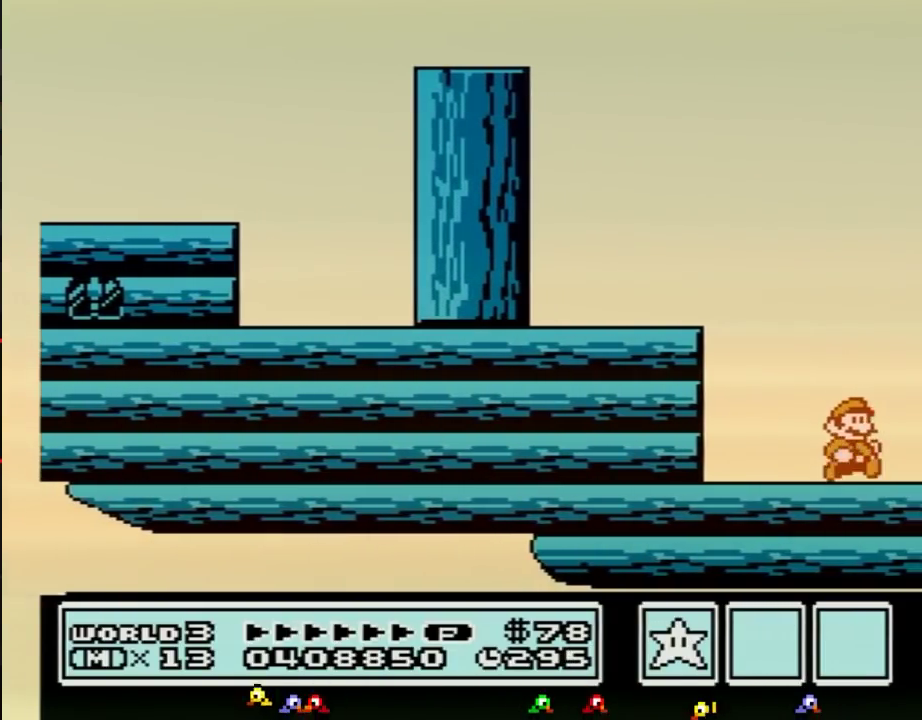
{"buttons": ["B", "DPAD_RIGHT"], "events": [[450, "B", "down"]]}
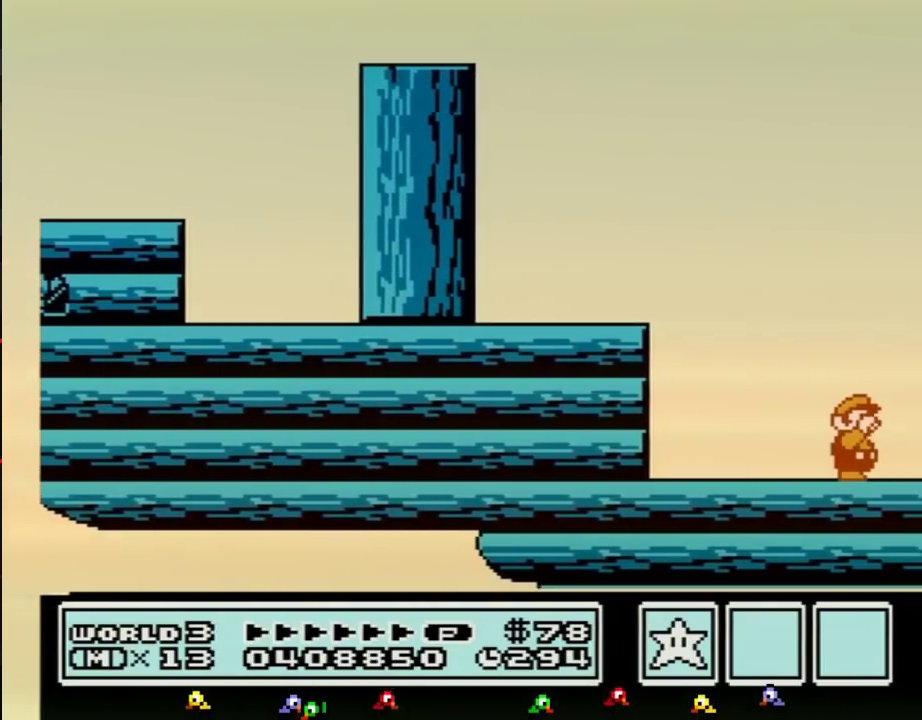
{"buttons": ["DPAD_RIGHT"], "events": [[17, "B", "up"], [67, "B", "down"], [134, "B", "up"], [184, "B", "down"], [217, "B", "up"], [284, "B", "down"], [367, "B", "up"]]}
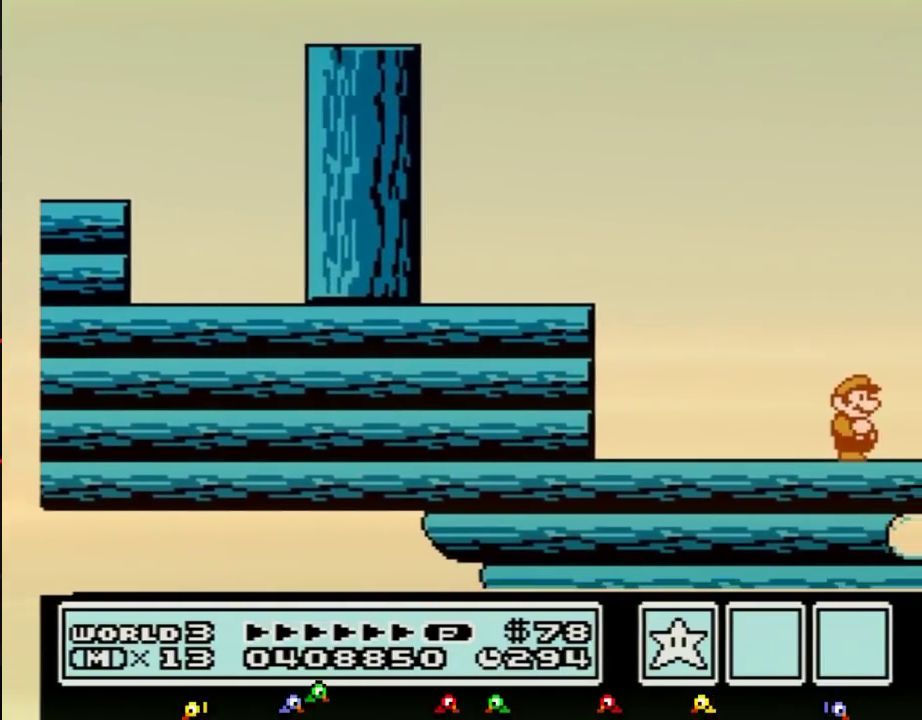
{"buttons": ["DPAD_RIGHT"]}
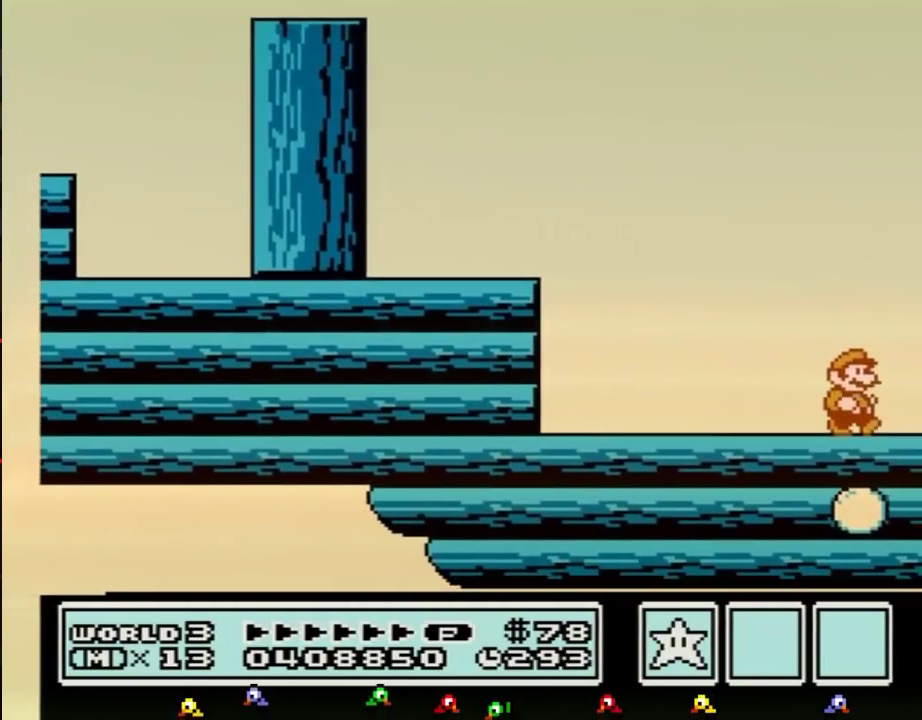
{"buttons": ["DPAD_RIGHT"]}
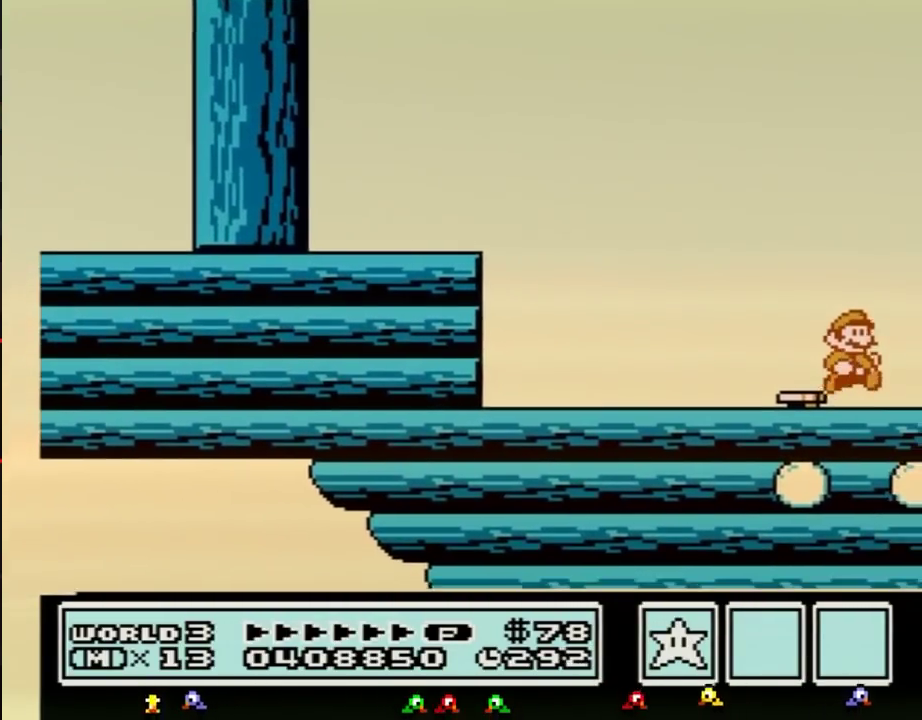
{"buttons": ["DPAD_RIGHT"], "events": [[117, "DPAD_LEFT", "down"], [117, "DPAD_RIGHT", "up"], [183, "B", "down"], [217, "DPAD_DOWN", "down"], [250, "B", "up"], [250, "DPAD_DOWN", "up"], [250, "DPAD_LEFT", "up"], [250, "DPAD_RIGHT", "down"]]}
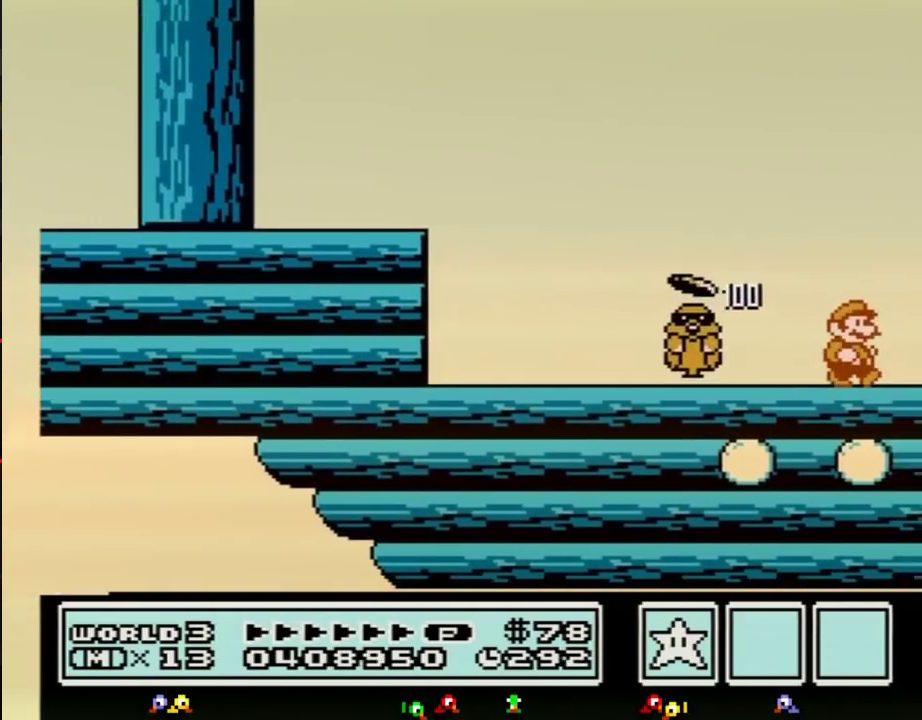
{"buttons": ["DPAD_RIGHT"]}
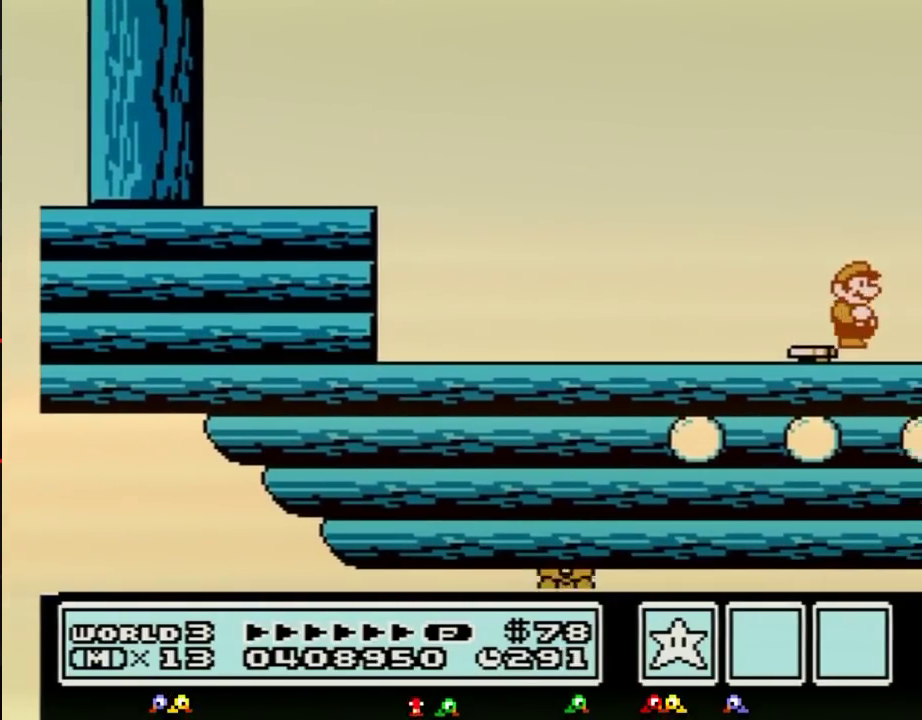
{"buttons": ["DPAD_RIGHT"], "events": [[200, "DPAD_RIGHT", "up"], [233, "DPAD_LEFT", "down"], [267, "B", "down"], [283, "DPAD_DOWN", "down"], [317, "B", "up"], [317, "DPAD_DOWN", "up"], [317, "DPAD_LEFT", "up"], [317, "DPAD_RIGHT", "down"]]}
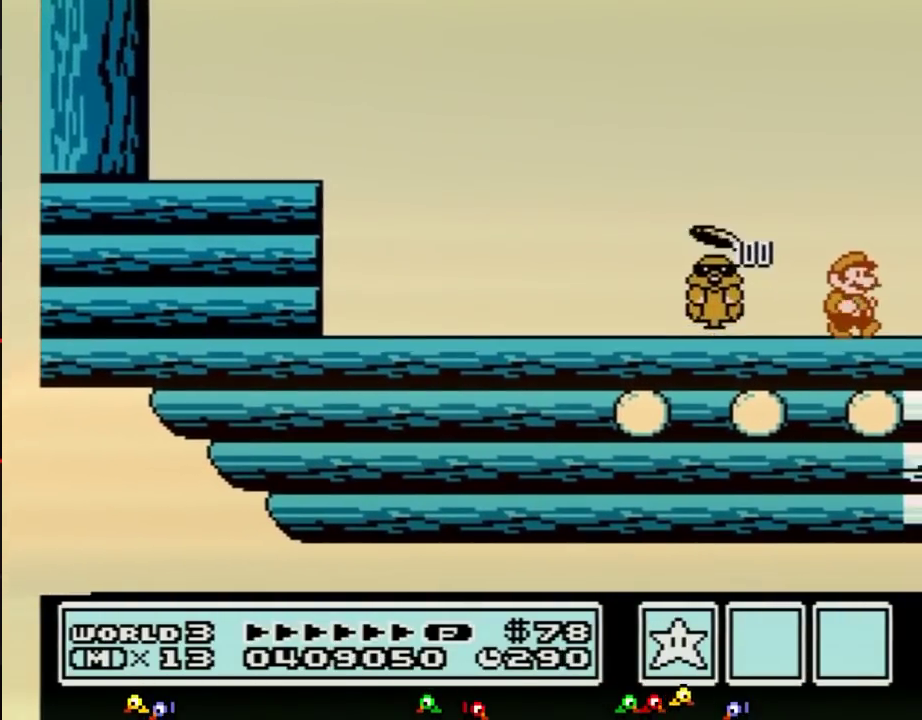
{"buttons": ["DPAD_RIGHT"]}
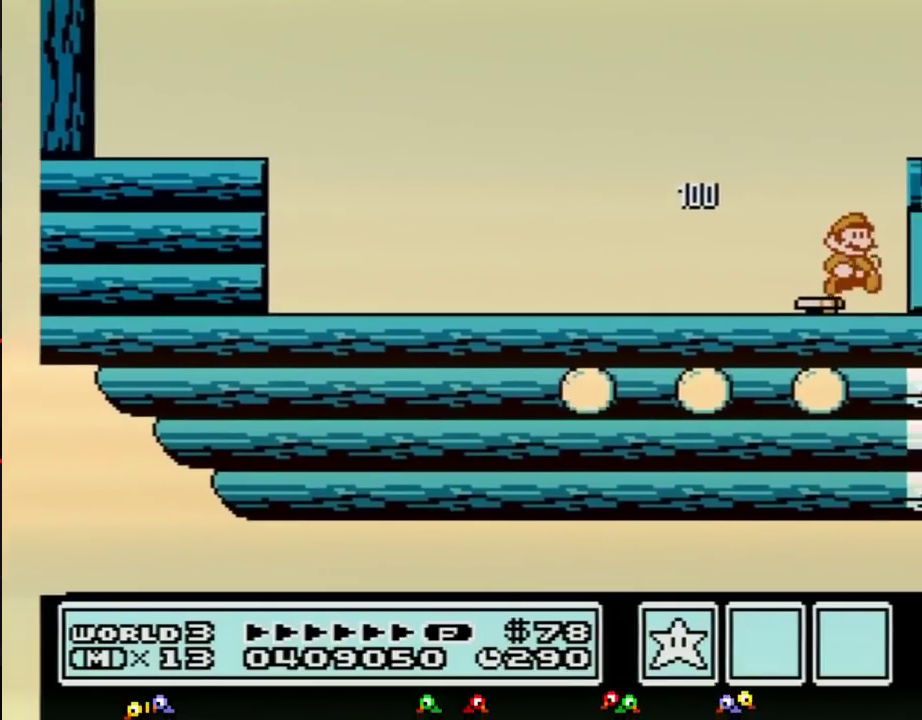
{"buttons": ["A", "B", "DPAD_RIGHT"], "events": [[200, "DPAD_RIGHT", "up"], [233, "DPAD_LEFT", "down"], [250, "B", "down"], [283, "DPAD_LEFT", "up"], [317, "DPAD_RIGHT", "down"], [350, "A", "down"]]}